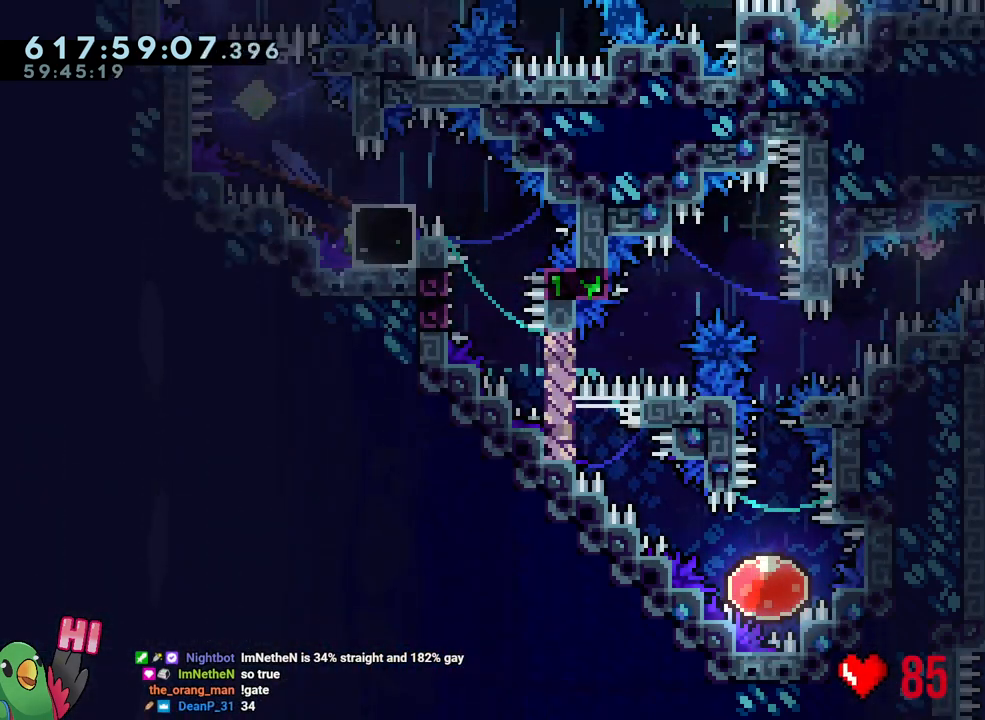
Gameplay with a controller (Nintendo layout); each line is a JSON object with the inputs held at the frame after it. "events" lists button and stick changes between this image and that frame as [ms after this image, input, new state], when the widget could be followed in between. Not read: L3 R3.
{"buttons": ["B", "R1"], "left_stick": "center", "right_stick": "center", "events": [[50, "Y", "up"], [100, "L1", "up"], [100, "left_stick", "center"], [183, "B", "down"], [267, "B", "up"], [400, "B", "down"]]}
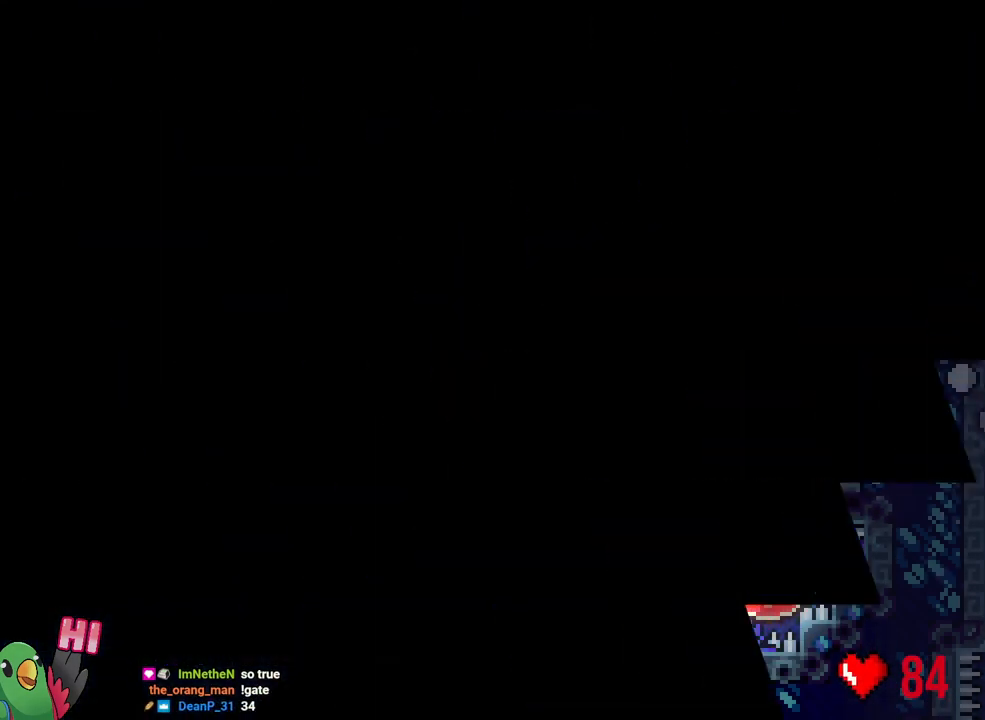
{"buttons": [], "left_stick": "center", "right_stick": "center", "events": [[33, "B", "up"], [100, "B", "down"], [100, "L2", "down"], [250, "B", "up"], [317, "R1", "up"], [417, "L2", "up"]]}
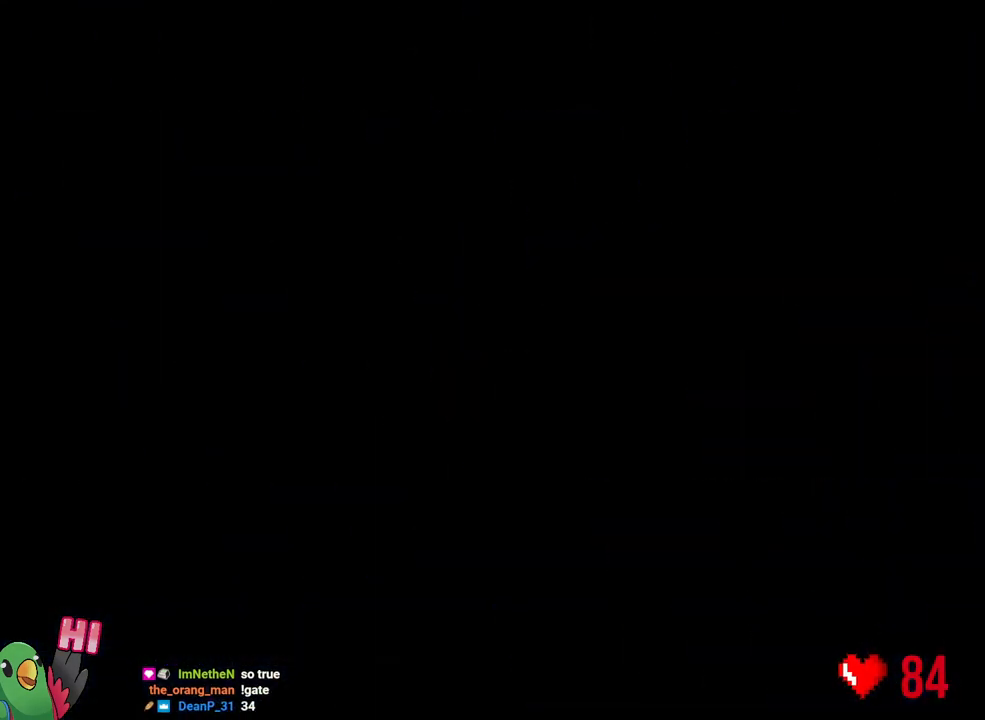
{"buttons": [], "left_stick": "center", "right_stick": "center", "events": [[350, "L2", "down"], [483, "L2", "up"]]}
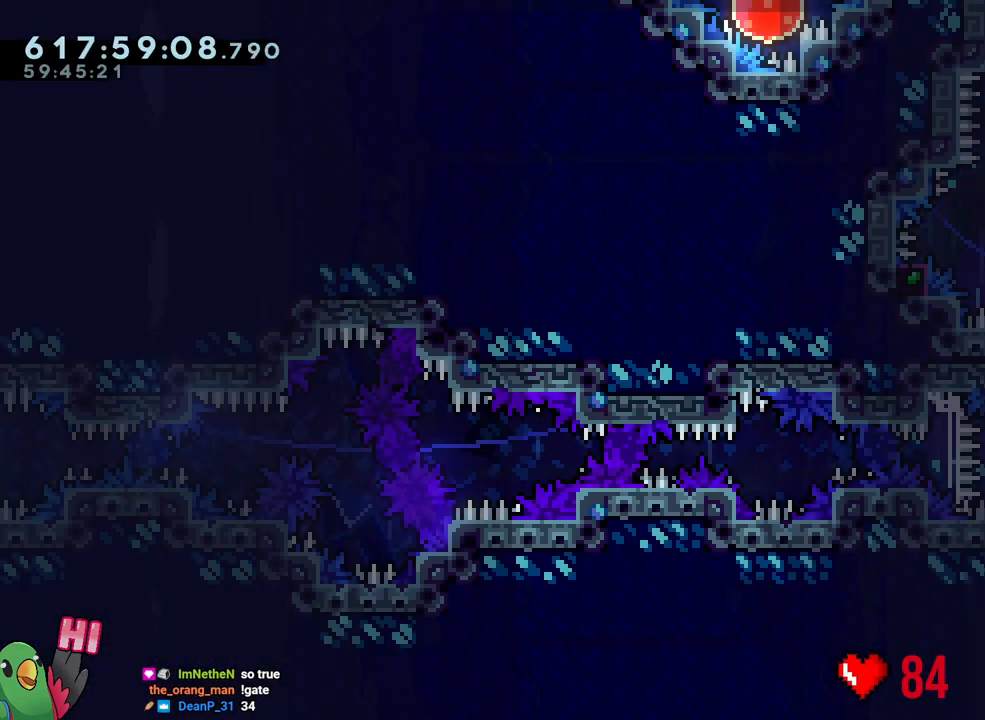
{"buttons": [], "left_stick": "center", "right_stick": "center", "events": [[133, "L2", "down"], [167, "left_stick", "up-right"], [200, "Y", "down"], [317, "Y", "up"], [350, "R2", "down"], [350, "left_stick", "up-left"], [417, "R2", "up"], [483, "L2", "up"], [483, "left_stick", "center"]]}
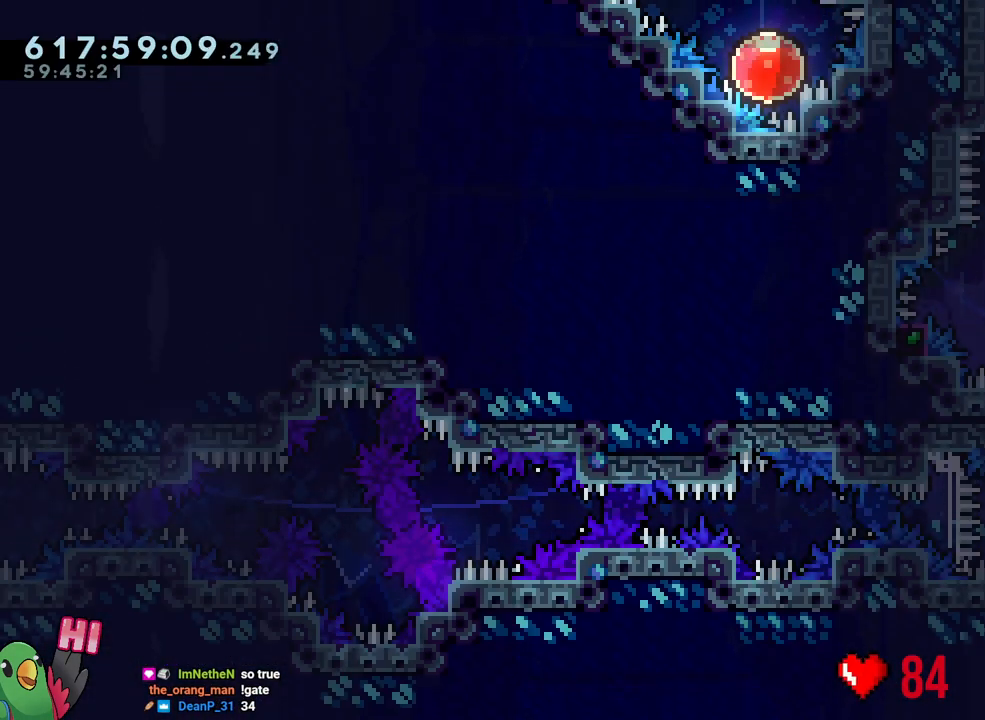
{"buttons": ["B", "L1"], "left_stick": "center", "right_stick": "center", "events": [[167, "B", "down"], [233, "right_stick", "up-left"], [350, "right_stick", "center"], [500, "L1", "down"]]}
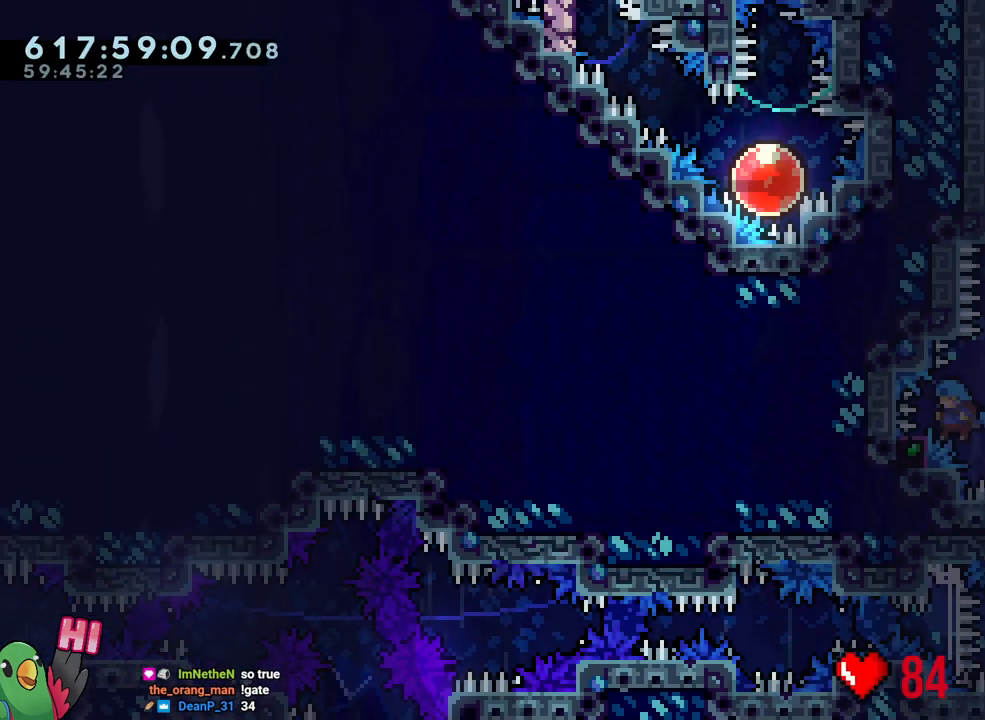
{"buttons": ["R1"], "left_stick": "right", "right_stick": "center", "events": [[200, "R1", "down"], [250, "L1", "up"], [250, "left_stick", "right"], [317, "B", "up"]]}
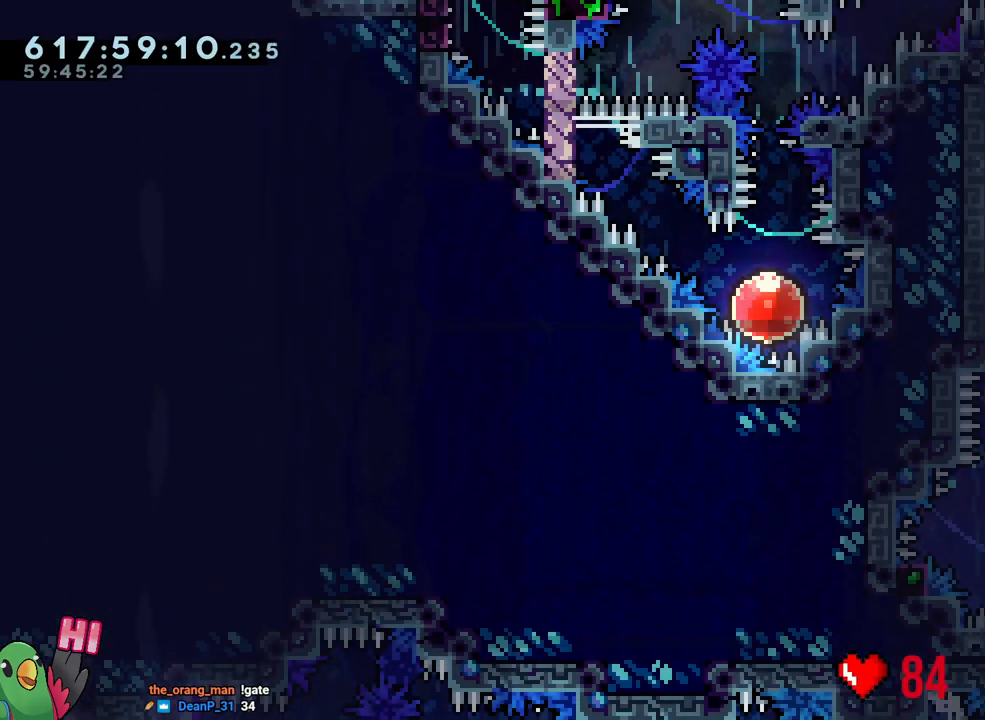
{"buttons": ["B", "Y", "R1"], "left_stick": "down-right", "right_stick": "center", "events": [[300, "left_stick", "down-right"], [350, "Y", "down"], [450, "B", "down"]]}
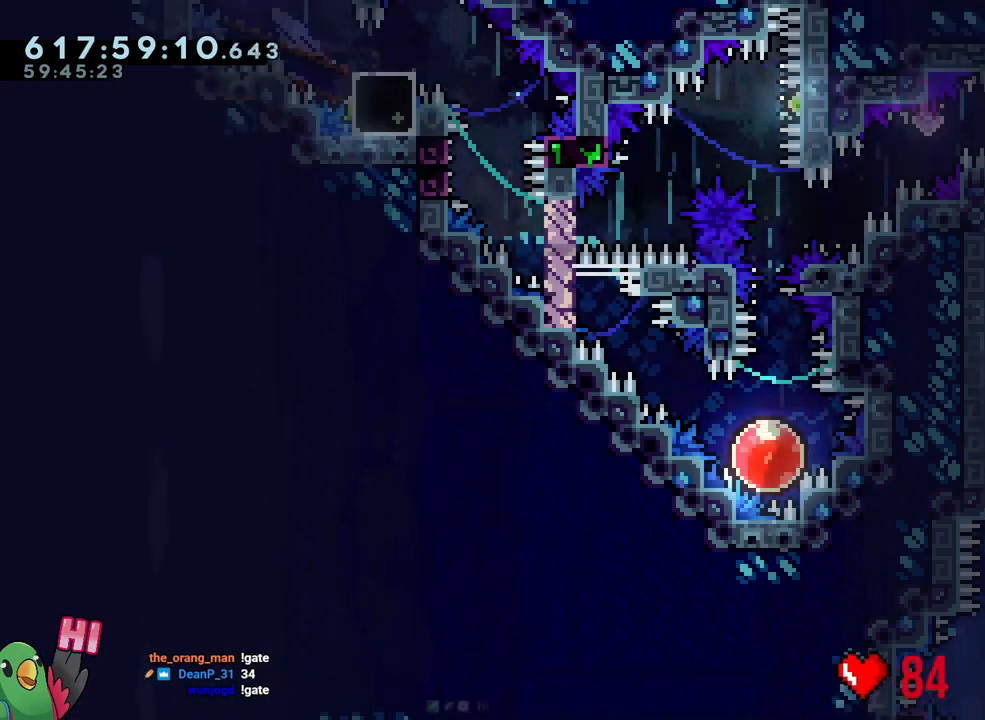
{"buttons": ["L1", "R1"], "left_stick": "left", "right_stick": "center", "events": [[117, "L1", "down"], [117, "Y", "up"], [133, "left_stick", "right"], [150, "B", "up"], [367, "left_stick", "left"], [400, "Y", "down"], [500, "Y", "up"]]}
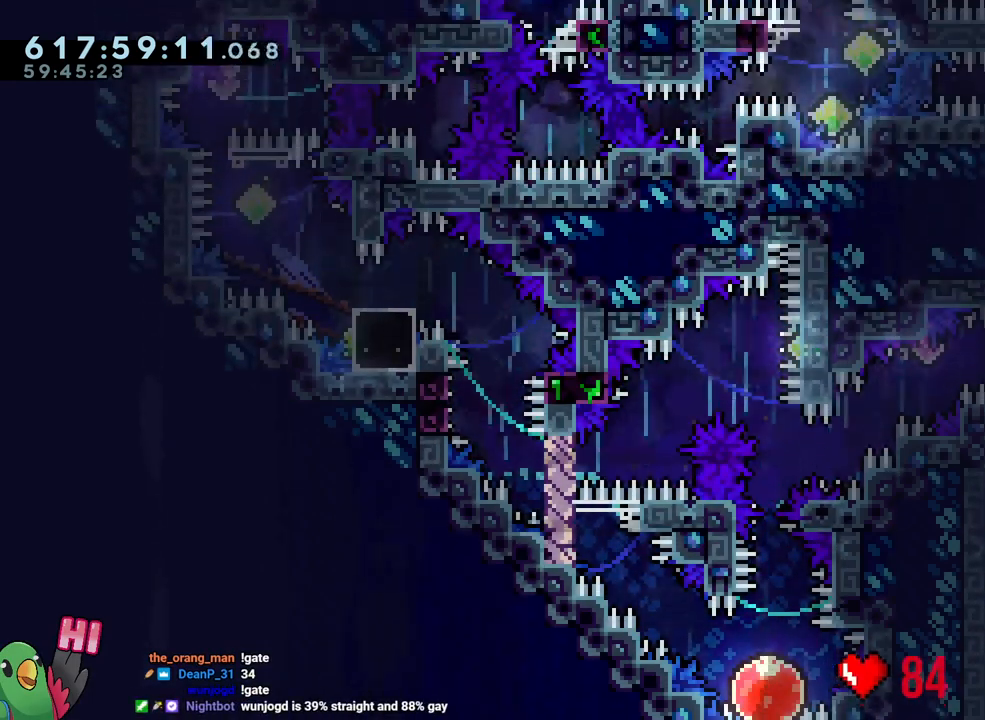
{"buttons": ["B", "Y", "L1", "R1"], "left_stick": "left", "right_stick": "center", "events": [[50, "B", "down"], [83, "left_stick", "down-left"], [200, "Y", "down"], [350, "Y", "up"], [383, "left_stick", "left"], [483, "Y", "down"]]}
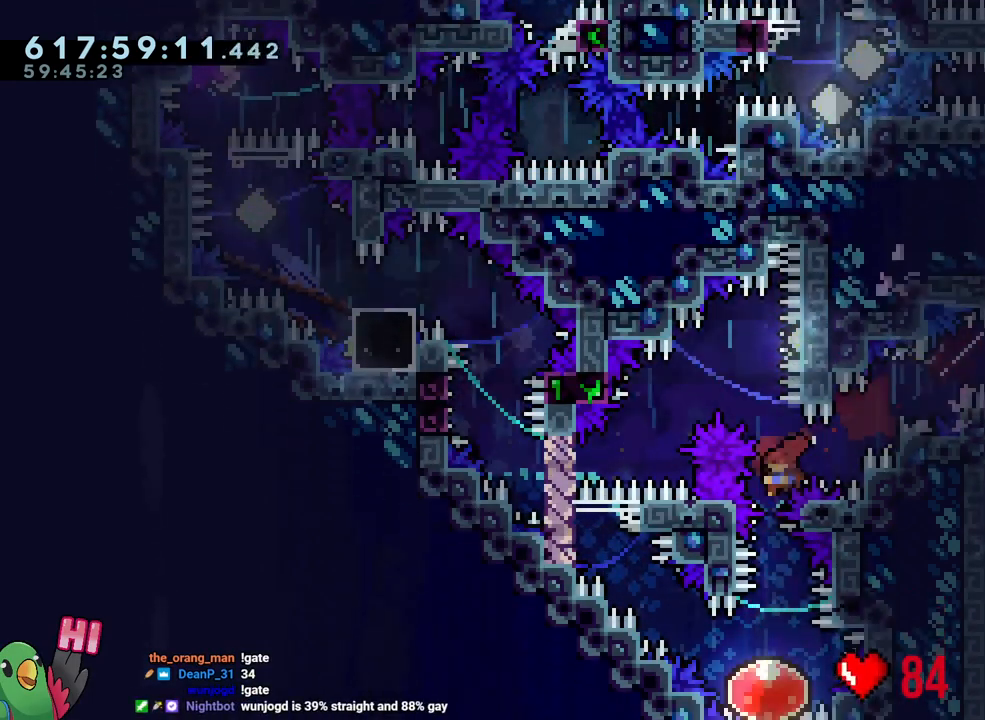
{"buttons": ["L1"], "left_stick": "down-right", "right_stick": "center", "events": [[133, "Y", "up"], [150, "L1", "up"], [150, "R1", "up"], [183, "B", "up"], [250, "left_stick", "down-right"], [350, "L1", "down"]]}
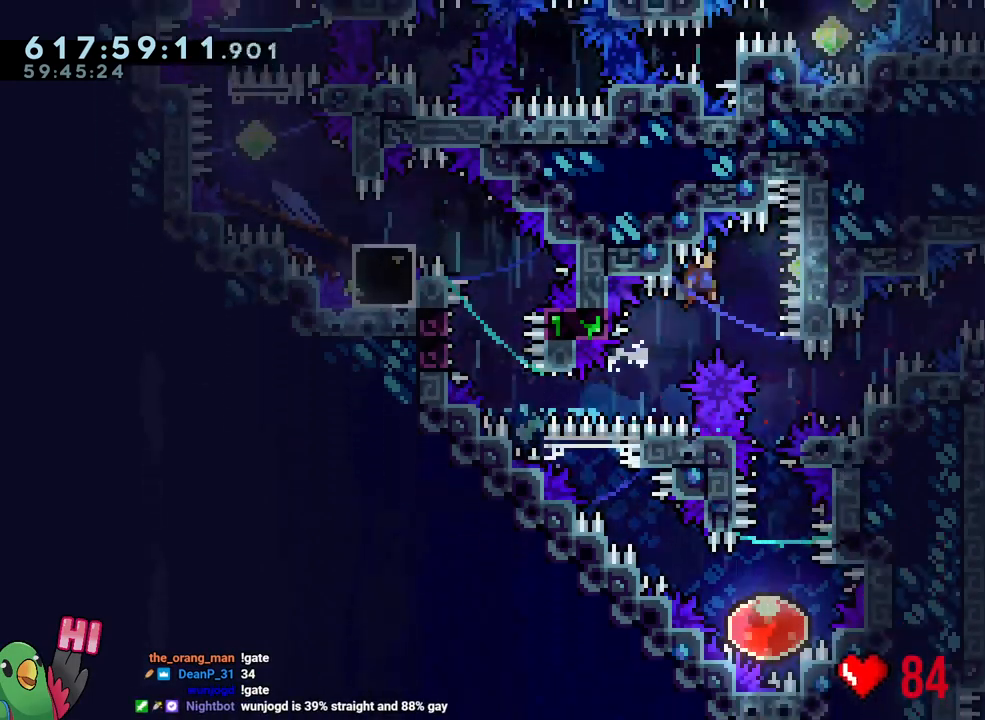
{"buttons": [], "left_stick": "center", "right_stick": "center", "events": [[200, "left_stick", "down"], [233, "L1", "up"], [250, "Y", "down"], [433, "Y", "up"], [483, "left_stick", "center"]]}
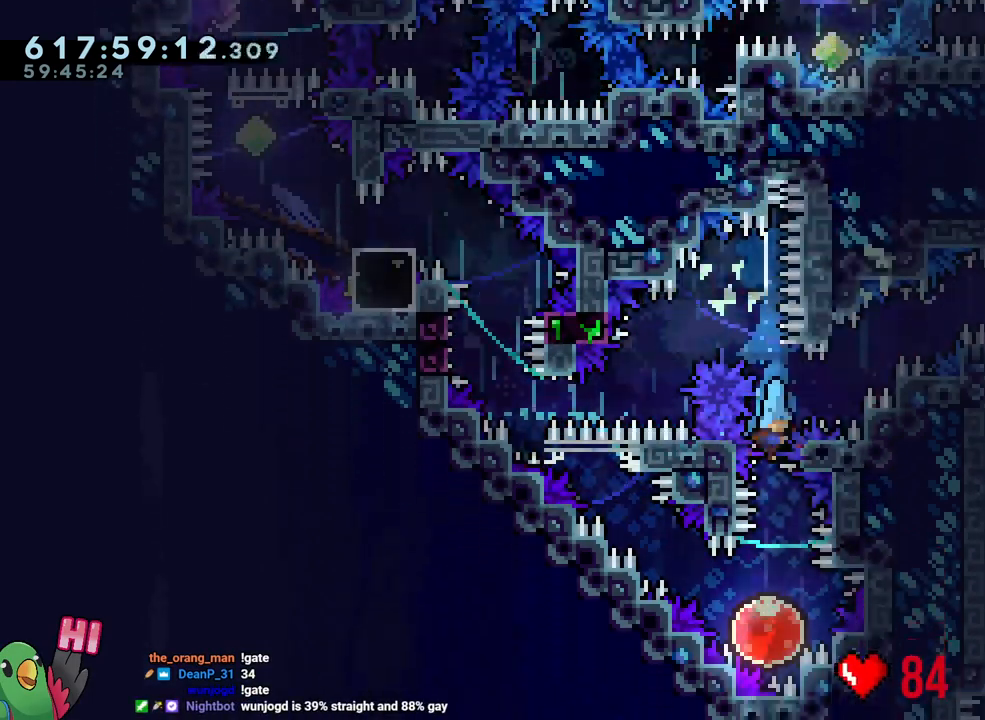
{"buttons": [], "left_stick": "up-left", "right_stick": "center", "events": [[233, "left_stick", "up-left"]]}
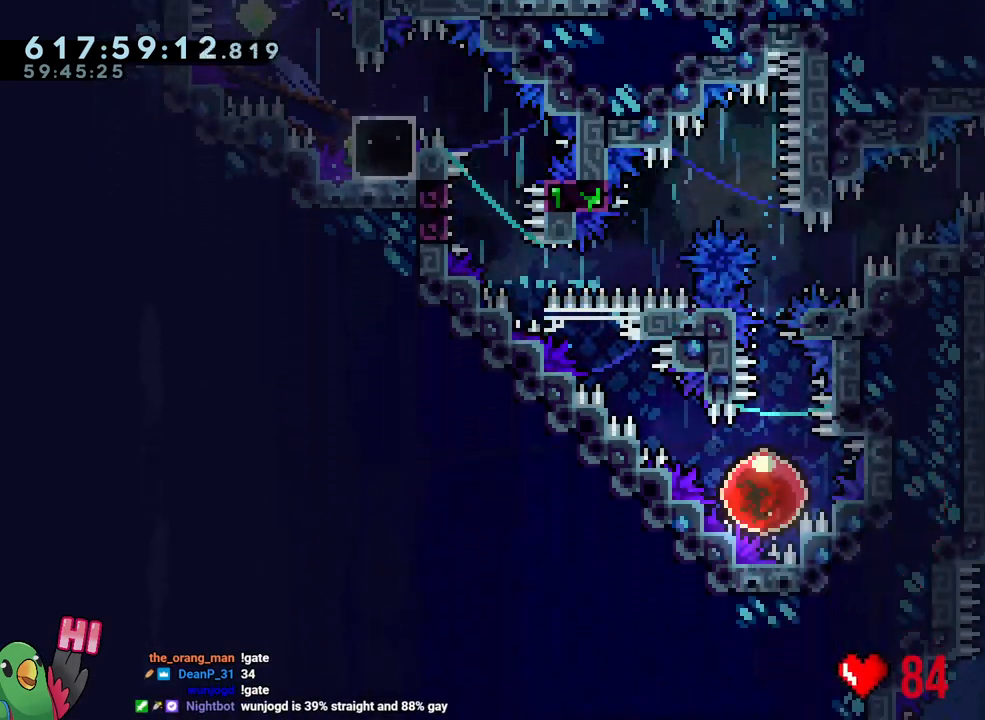
{"buttons": ["B"], "left_stick": "up-left", "right_stick": "center", "events": [[483, "B", "down"]]}
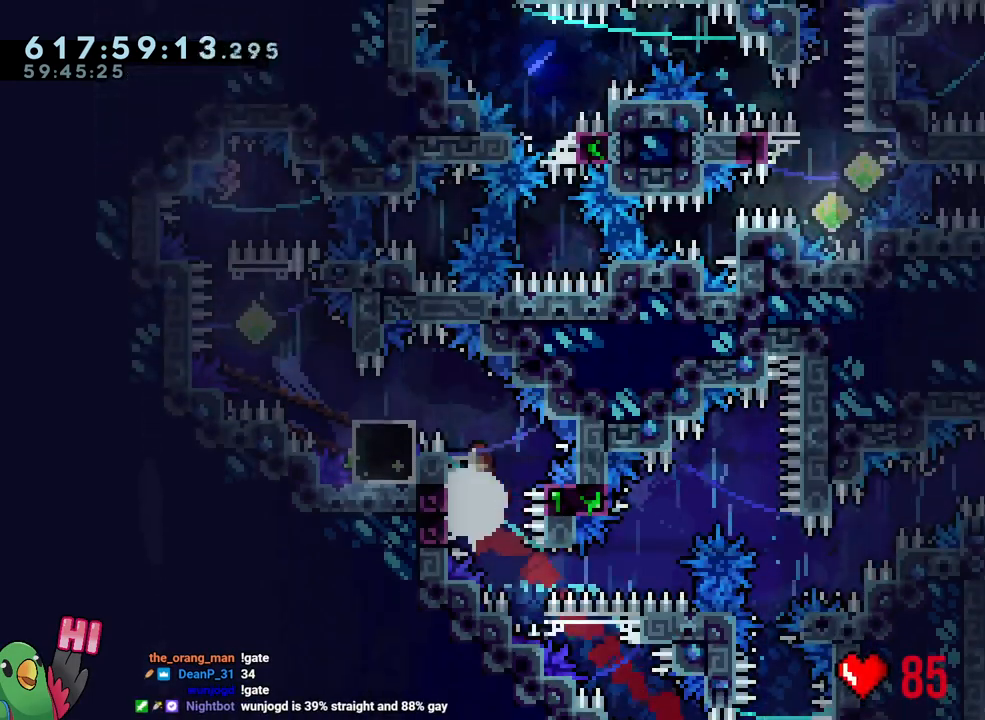
{"buttons": ["B", "R1"], "left_stick": "center", "right_stick": "center", "events": [[50, "L1", "down"], [150, "R1", "down"], [467, "L1", "up"], [500, "left_stick", "center"]]}
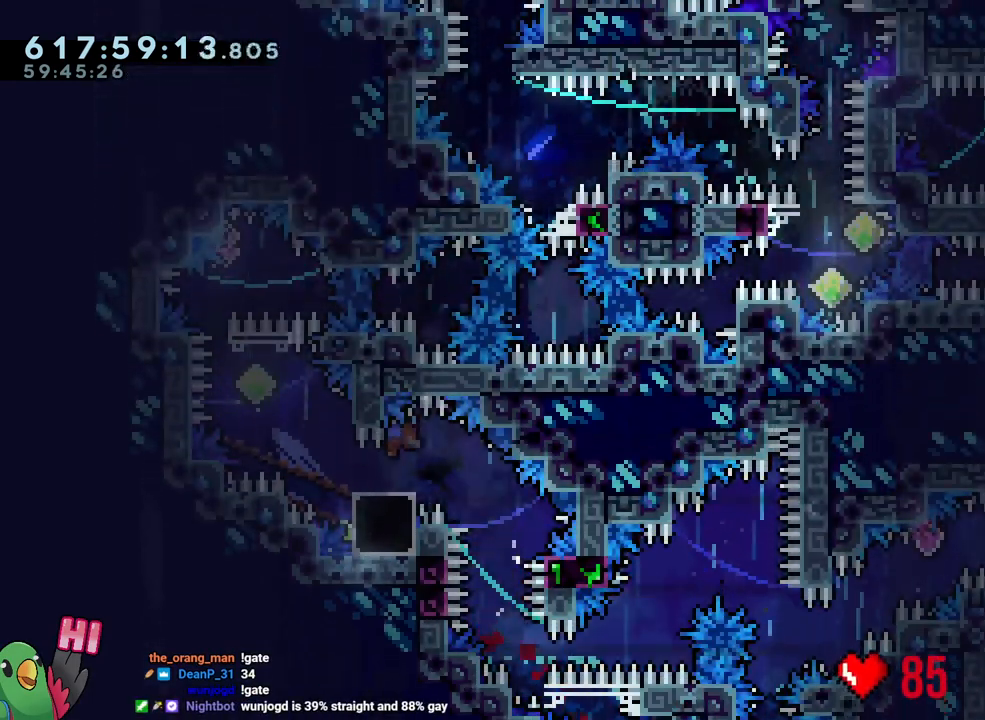
{"buttons": [], "left_stick": "center", "right_stick": "center", "events": [[17, "B", "up"], [17, "R1", "up"]]}
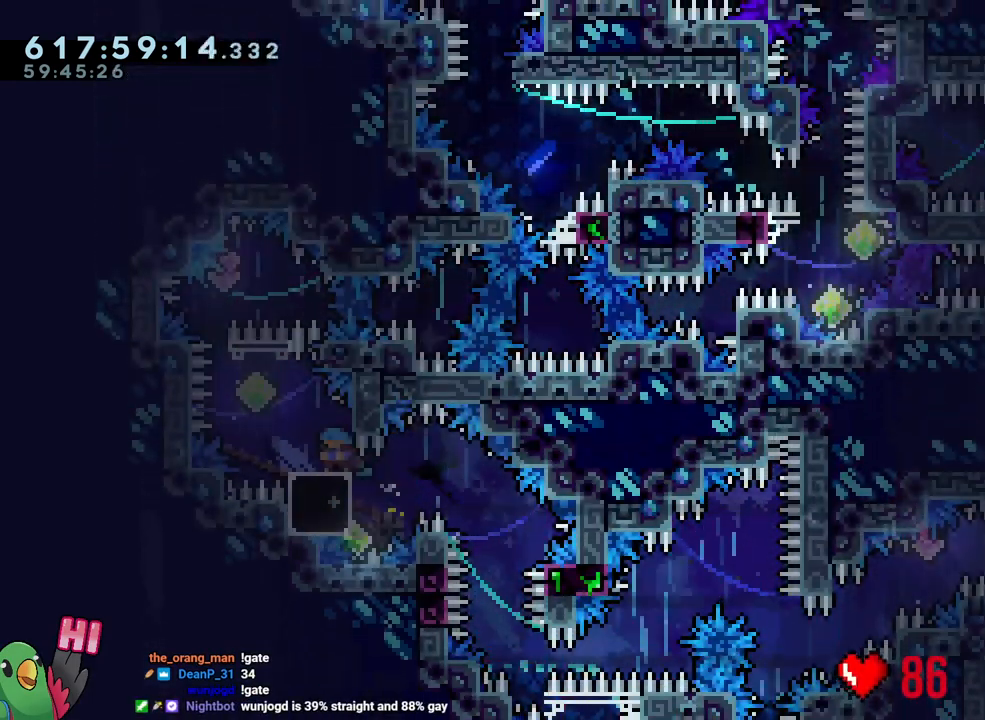
{"buttons": ["B"], "left_stick": "left", "right_stick": "center", "events": [[117, "Y", "down"], [283, "Y", "up"], [450, "left_stick", "left"], [500, "B", "down"]]}
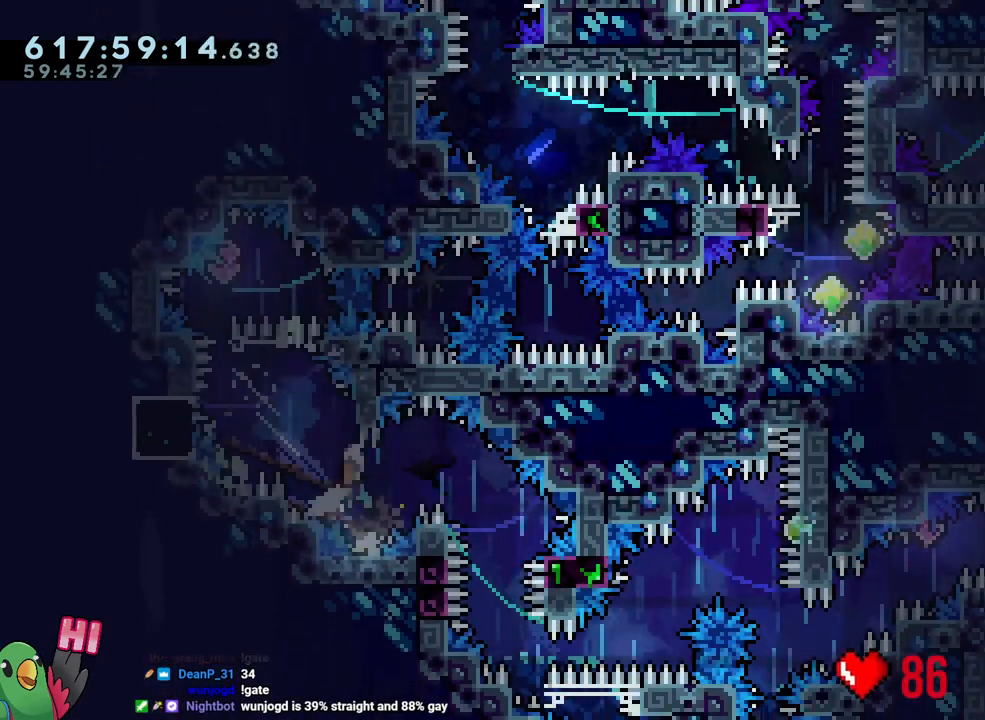
{"buttons": ["B", "Y"], "left_stick": "down-right", "right_stick": "center", "events": [[383, "left_stick", "down-right"], [400, "Y", "down"]]}
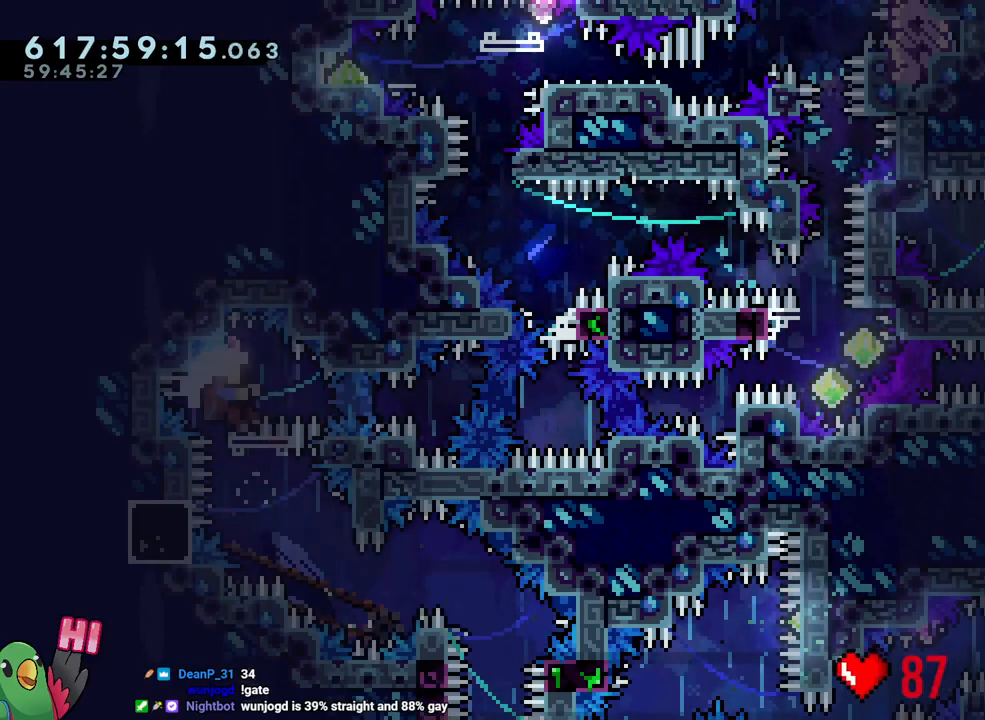
{"buttons": ["B", "R1"], "left_stick": "center", "right_stick": "center", "events": [[17, "Y", "up"], [17, "left_stick", "center"], [33, "B", "up"], [150, "Y", "down"], [283, "Y", "up"], [417, "B", "down"], [450, "R1", "down"]]}
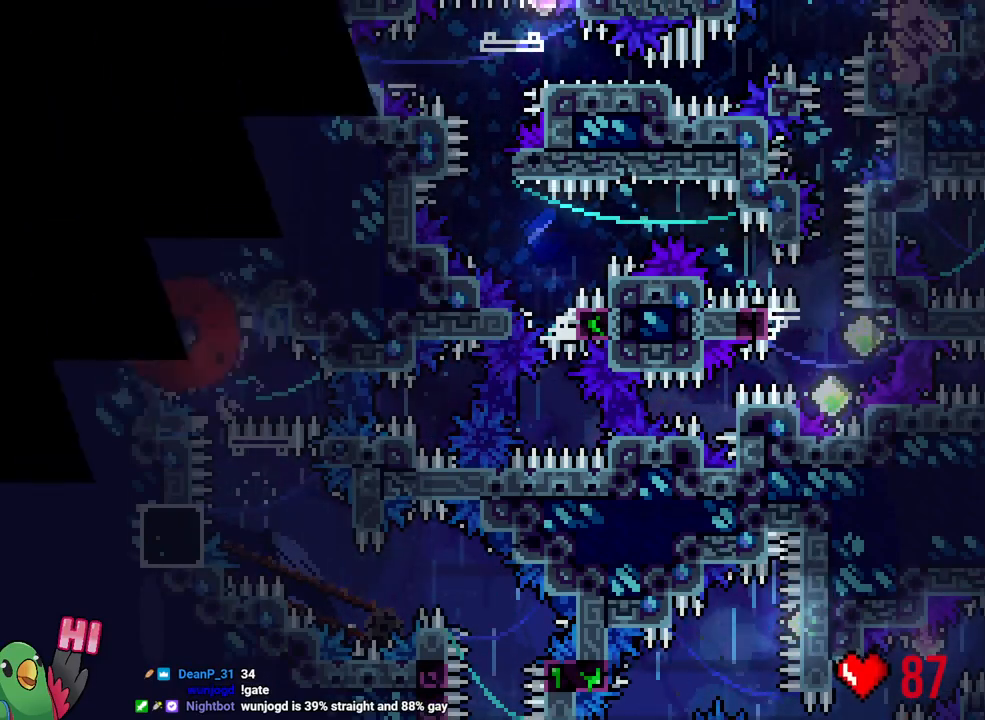
{"buttons": ["L2"], "left_stick": "center", "right_stick": "center", "events": [[17, "B", "up"], [117, "B", "down"], [233, "B", "up"], [250, "L2", "down"], [300, "B", "down"], [400, "B", "up"], [500, "R1", "up"]]}
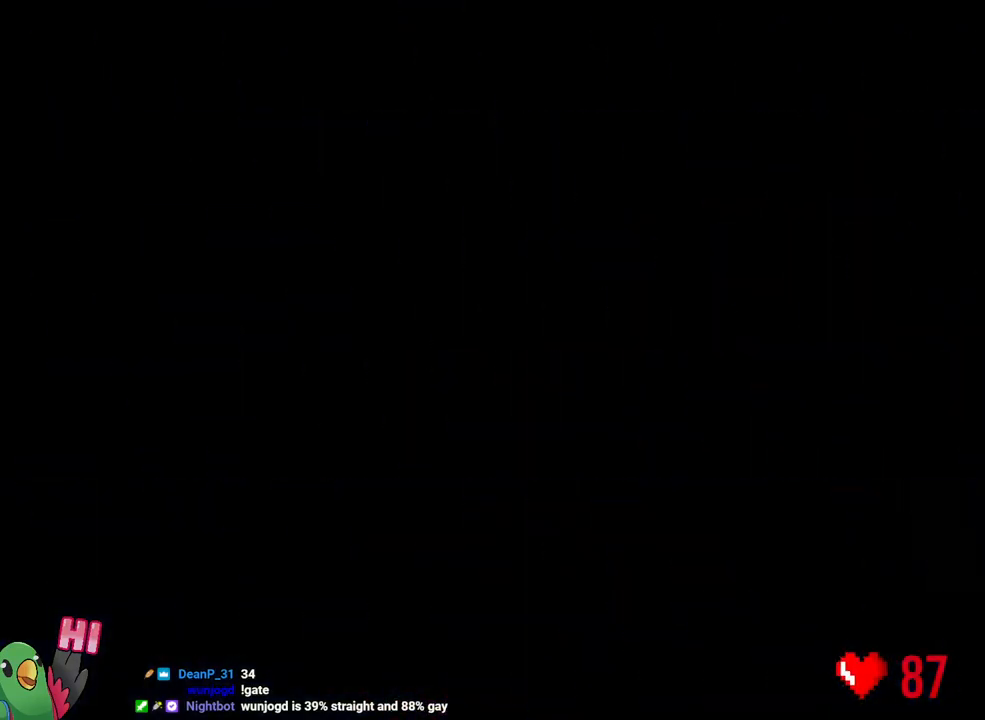
{"buttons": ["L2"], "left_stick": "center", "right_stick": "center", "events": []}
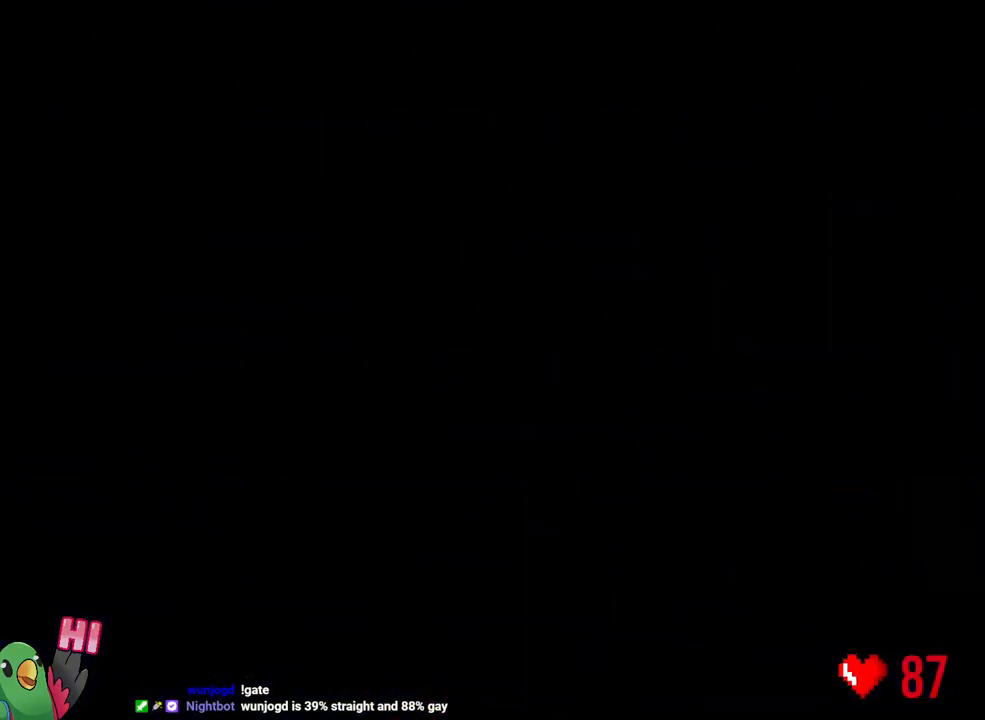
{"buttons": ["Y", "L2"], "left_stick": "up-right", "right_stick": "center", "events": [[67, "R2", "down"], [117, "R2", "up"], [433, "left_stick", "up-right"], [450, "Y", "down"]]}
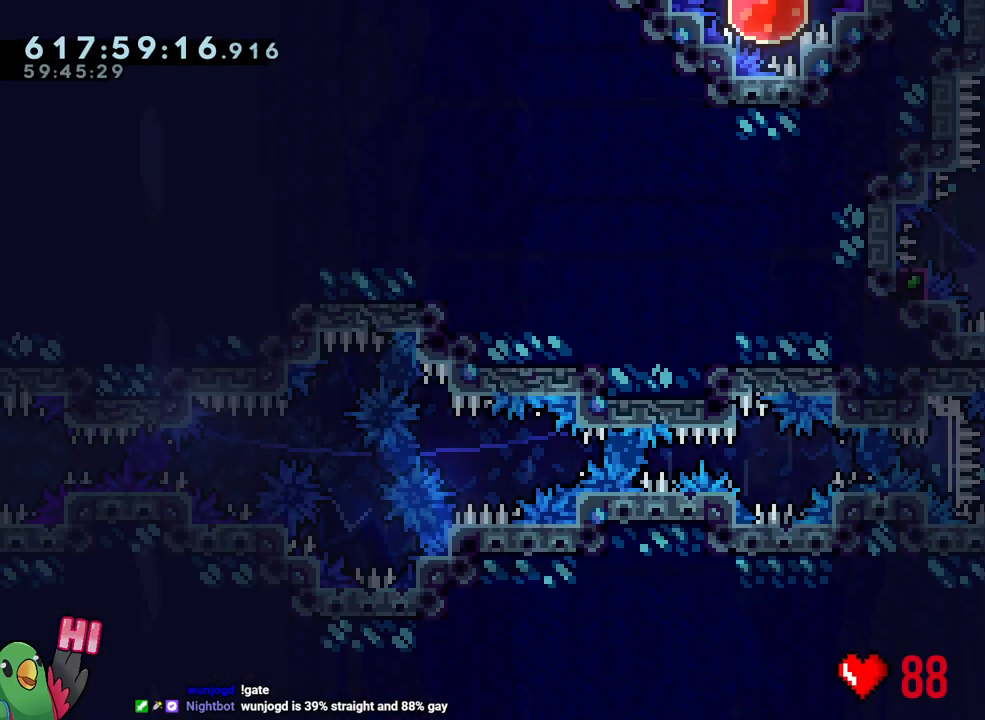
{"buttons": ["B"], "left_stick": "center", "right_stick": "up-left", "events": [[83, "Y", "up"], [117, "R2", "down"], [117, "left_stick", "up-left"], [167, "R2", "up"], [250, "L2", "up"], [250, "left_stick", "center"], [433, "B", "down"], [467, "right_stick", "up-left"]]}
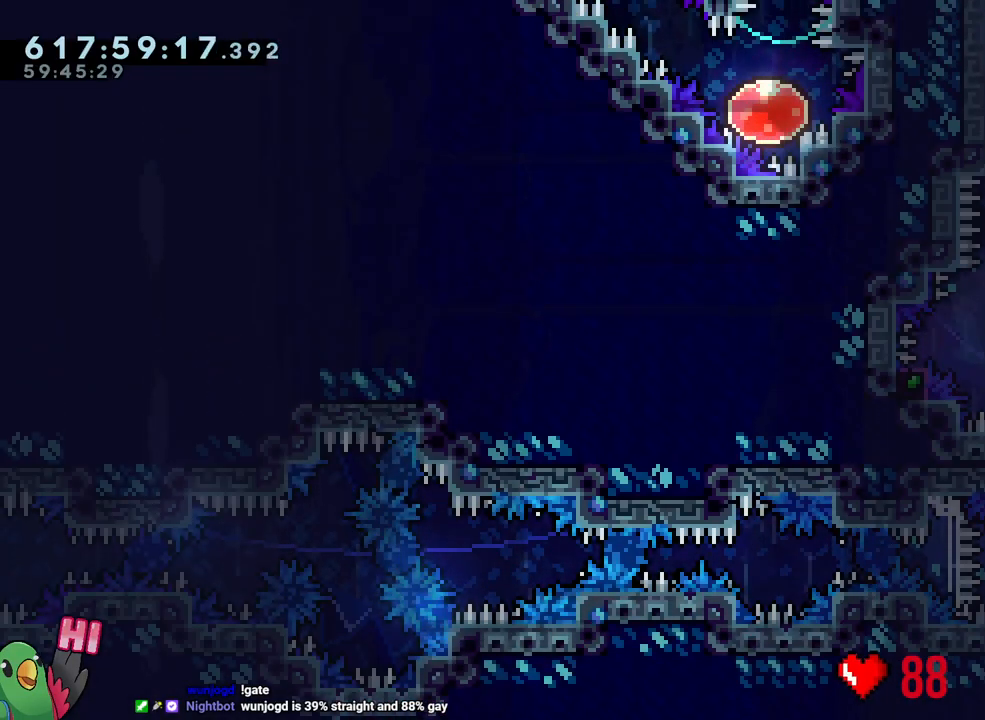
{"buttons": ["B", "L1", "R1"], "left_stick": "center", "right_stick": "center", "events": [[83, "right_stick", "center"], [333, "L1", "down"], [400, "R1", "down"]]}
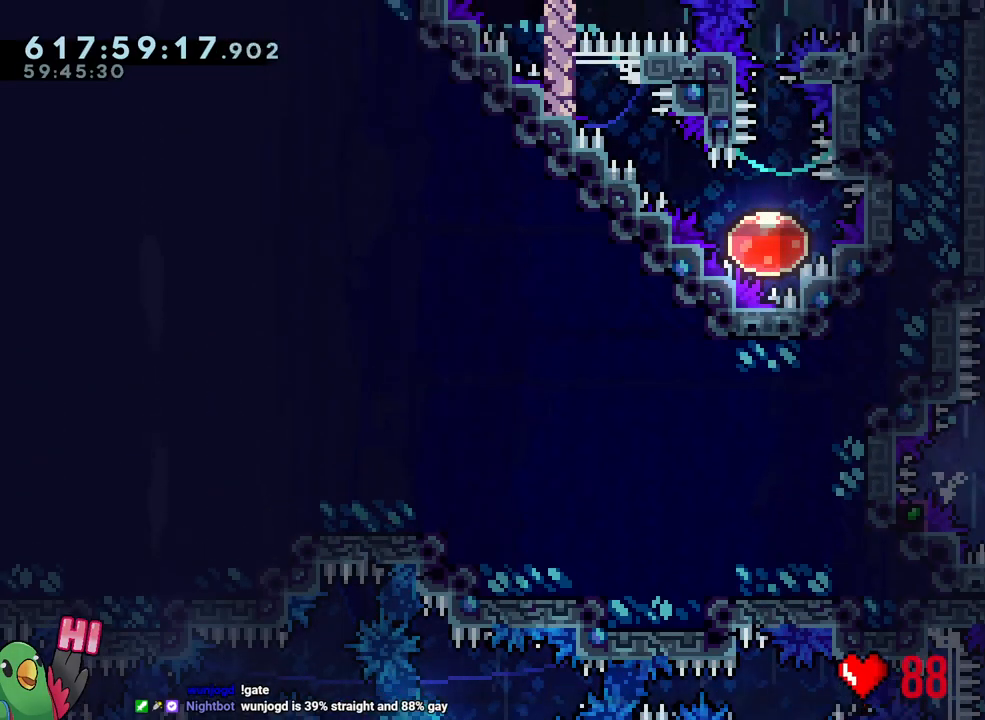
{"buttons": ["R1"], "left_stick": "right", "right_stick": "center", "events": [[67, "L1", "up"], [67, "left_stick", "right"], [117, "B", "up"]]}
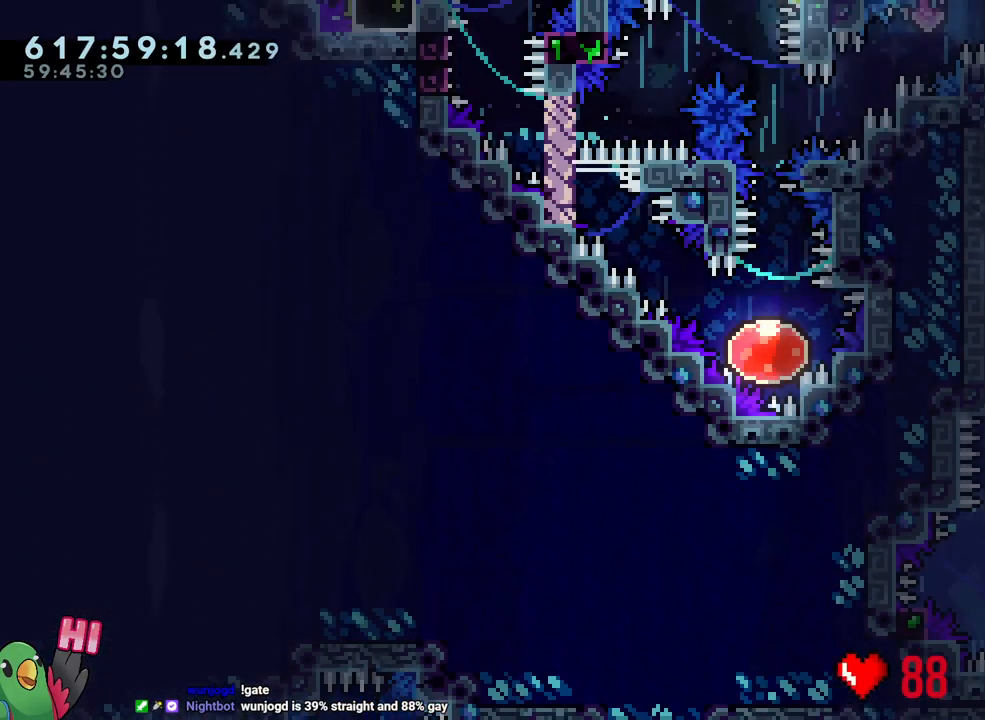
{"buttons": ["L1", "R1"], "left_stick": "right", "right_stick": "center", "events": [[133, "Y", "down"], [233, "B", "down"], [367, "L1", "down"], [417, "Y", "up"], [433, "B", "up"]]}
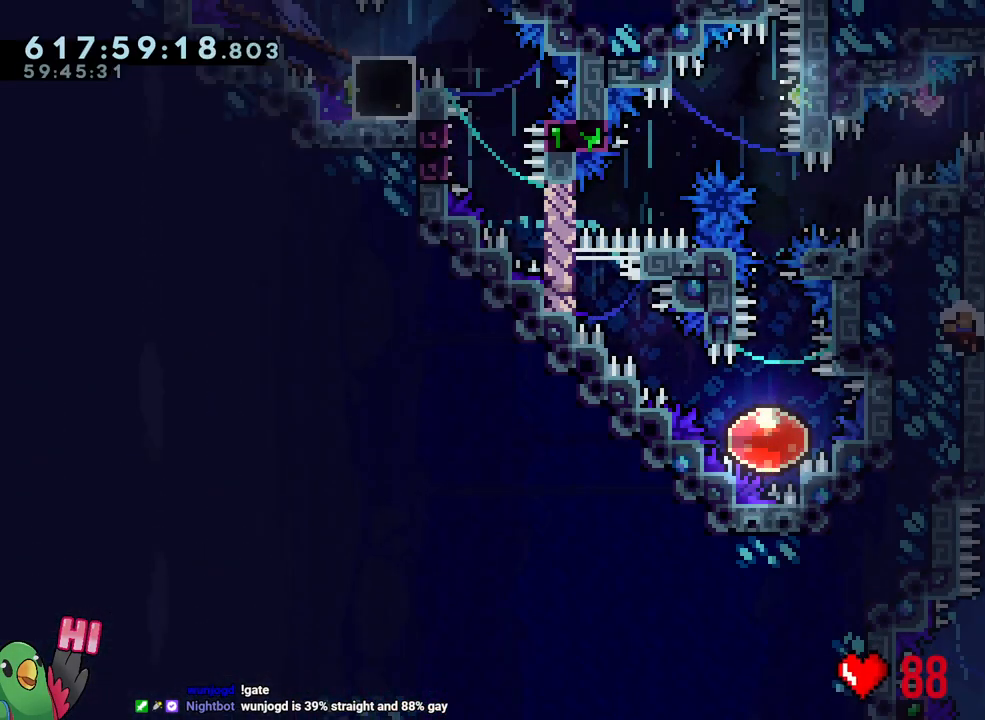
{"buttons": ["R1"], "left_stick": "center", "right_stick": "center", "events": [[183, "left_stick", "center"], [300, "L1", "up"], [333, "B", "down"], [450, "B", "up"]]}
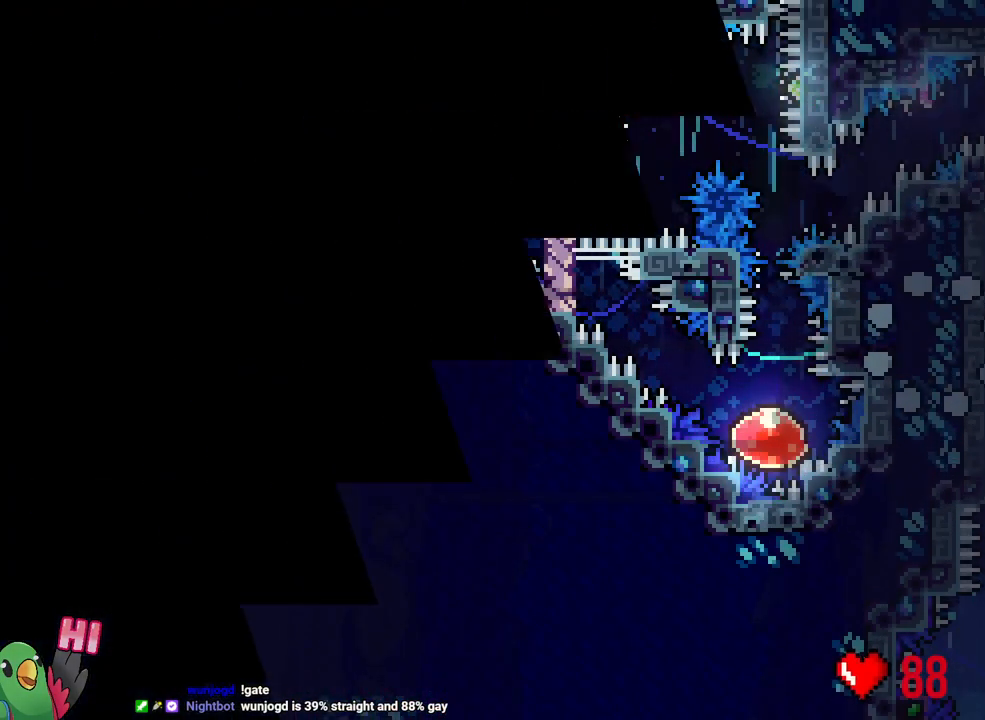
{"buttons": ["B", "R1"], "left_stick": "center", "right_stick": "center", "events": [[33, "B", "down"], [133, "B", "up"], [217, "B", "down"], [317, "B", "up"], [433, "B", "down"]]}
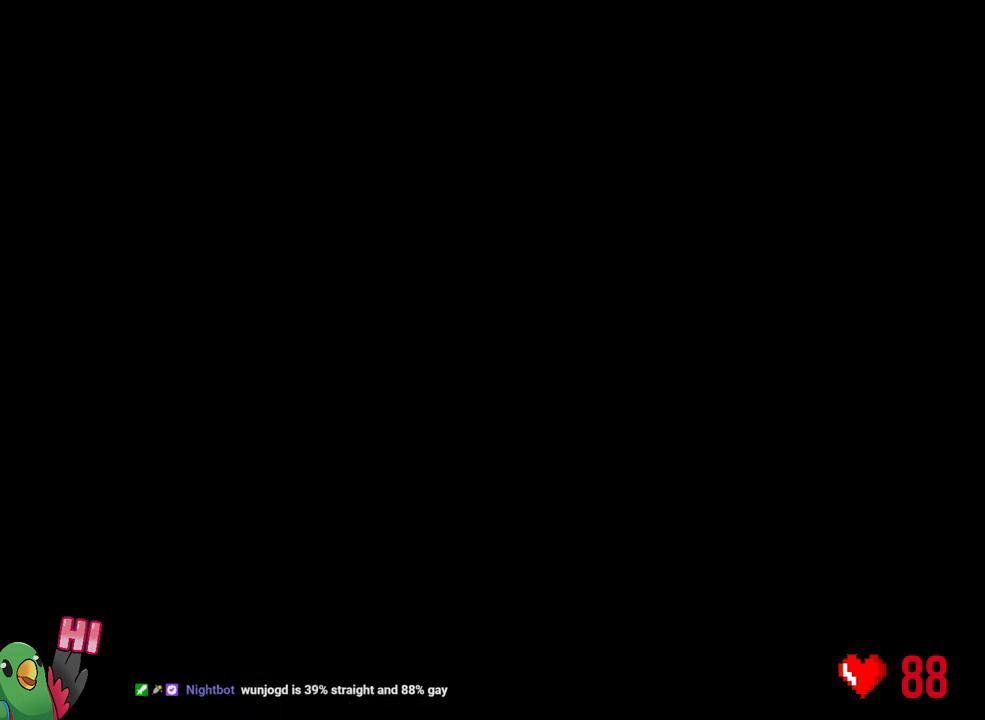
{"buttons": ["L2"], "left_stick": "center", "right_stick": "center", "events": [[50, "B", "up"], [50, "L2", "down"], [117, "B", "down"], [300, "B", "up"], [383, "R1", "up"]]}
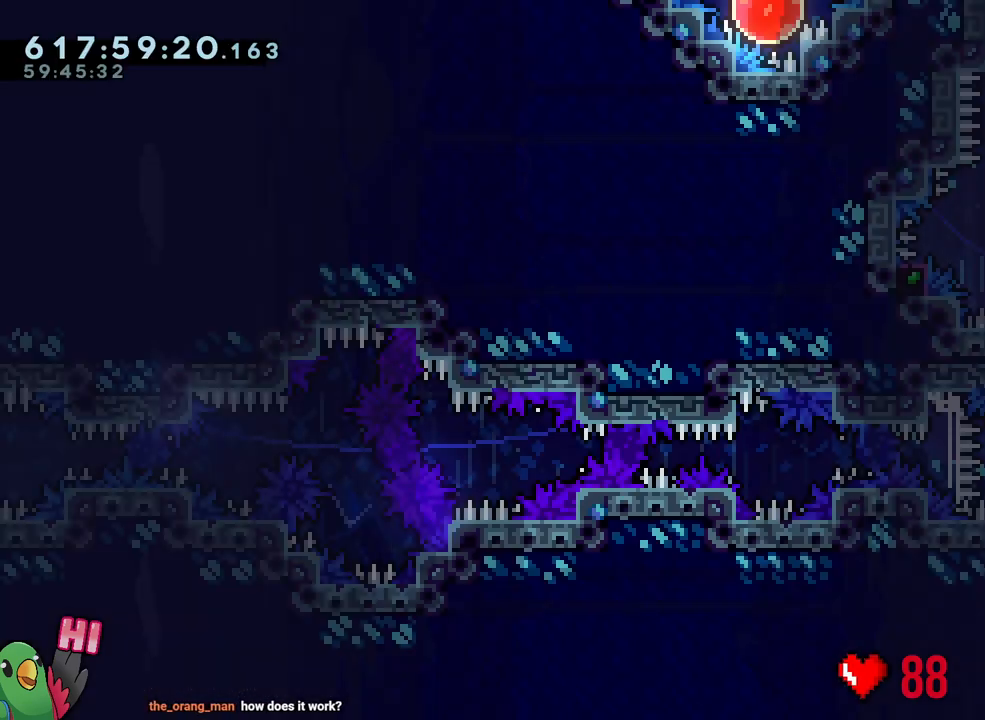
{"buttons": ["Y", "L2"], "left_stick": "up-right", "right_stick": "center", "events": [[333, "left_stick", "up-right"], [367, "Y", "down"]]}
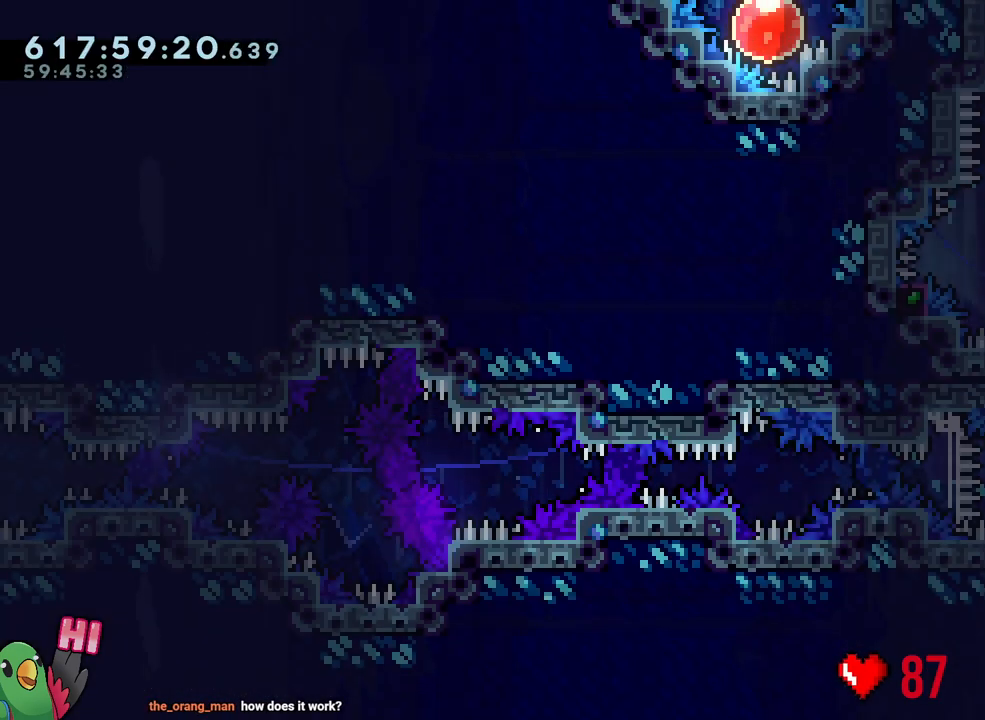
{"buttons": ["B"], "left_stick": "center", "right_stick": "up-left", "events": [[33, "R2", "down"], [33, "Y", "up"], [50, "left_stick", "up-left"], [83, "R2", "up"], [150, "L2", "up"], [167, "left_stick", "center"], [317, "B", "down"], [400, "right_stick", "up-left"]]}